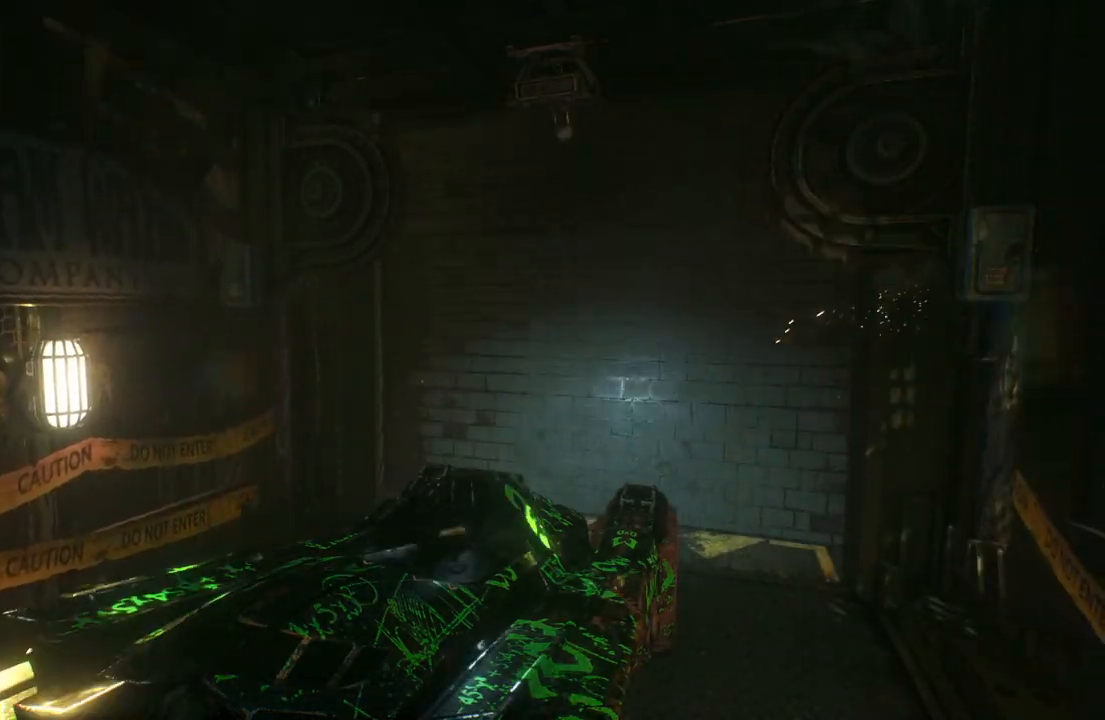
Gameplay with a controller (Xbox layout); each line is a JSON object with the inputs held at the frame after it. "events" lists button and stick changes between this image and that frame as [ms after this image, input, new state], when the widget could be followed in between.
{"buttons": [], "left_stick": "center", "right_stick": "right", "events": [[217, "R2", "down"], [217, "right_stick", "right"], [300, "R2", "up"]]}
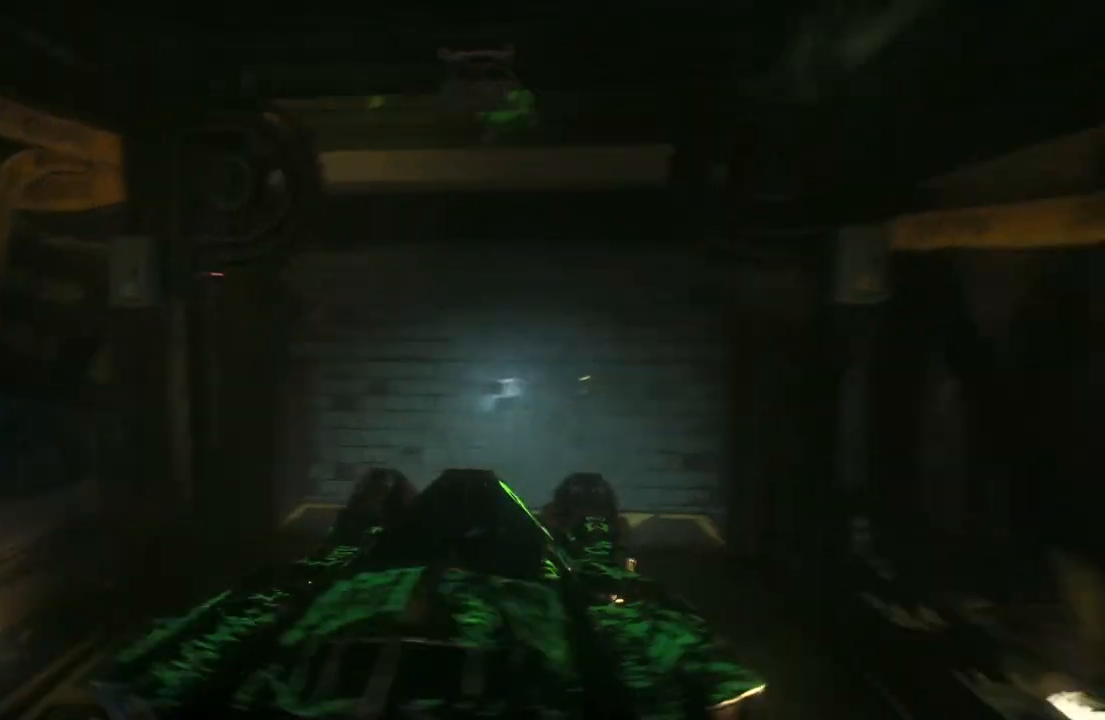
{"buttons": [], "left_stick": "center", "right_stick": "center", "events": [[283, "right_stick", "center"]]}
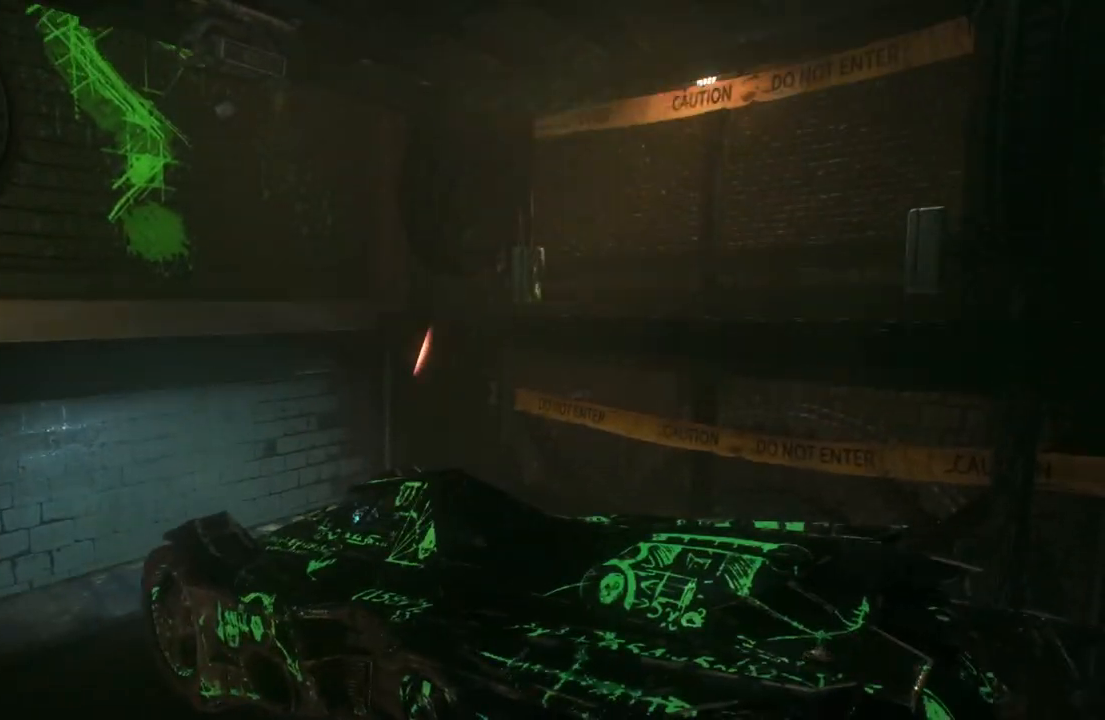
{"buttons": [], "left_stick": "center", "right_stick": "center", "events": [[100, "right_stick", "left"], [500, "right_stick", "center"]]}
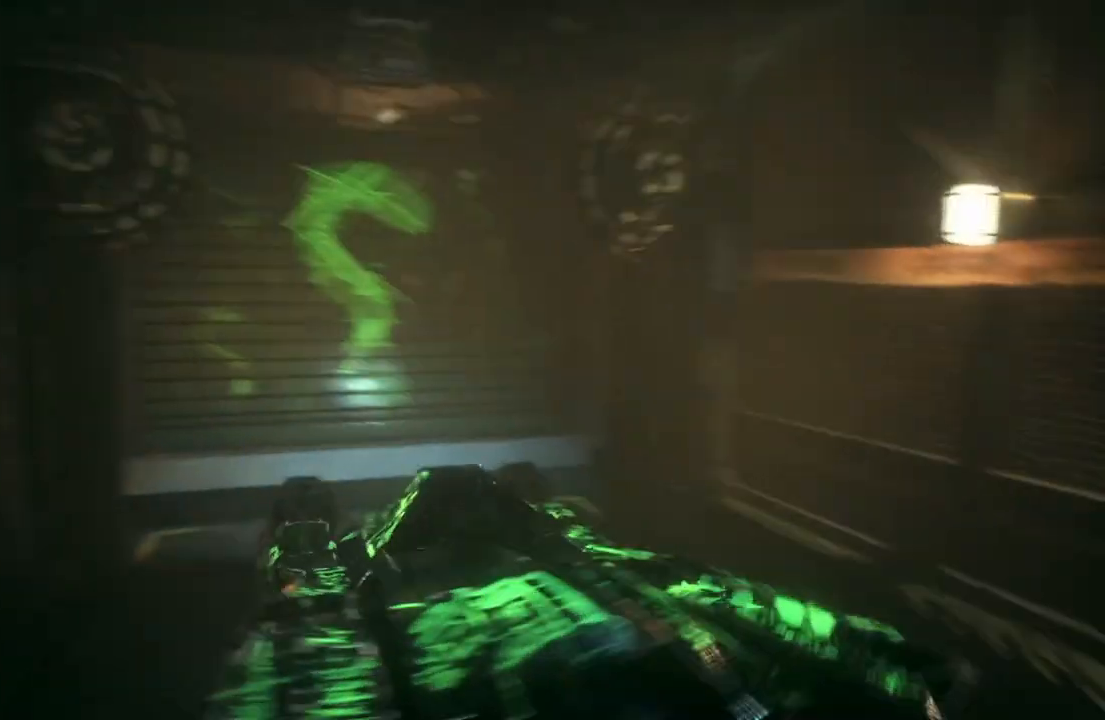
{"buttons": [], "left_stick": "up", "right_stick": "center", "events": [[500, "left_stick", "up"]]}
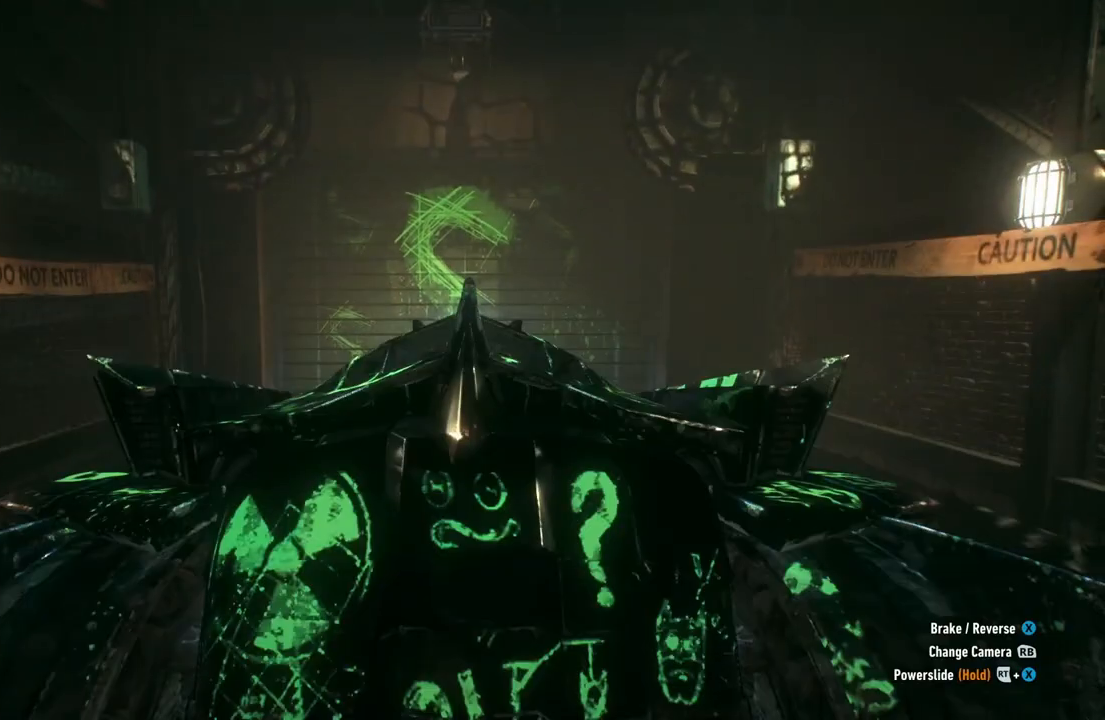
{"buttons": ["R2"], "left_stick": "up", "right_stick": "center", "events": [[233, "R2", "down"]]}
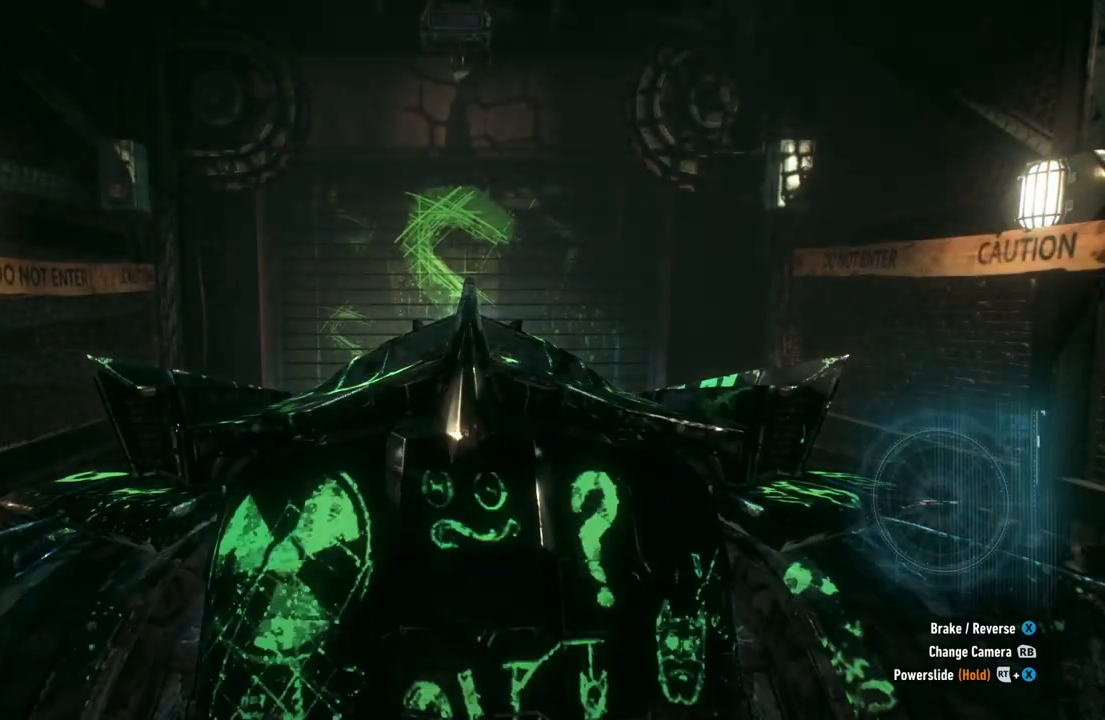
{"buttons": [], "left_stick": "up", "right_stick": "center", "events": [[167, "R2", "up"]]}
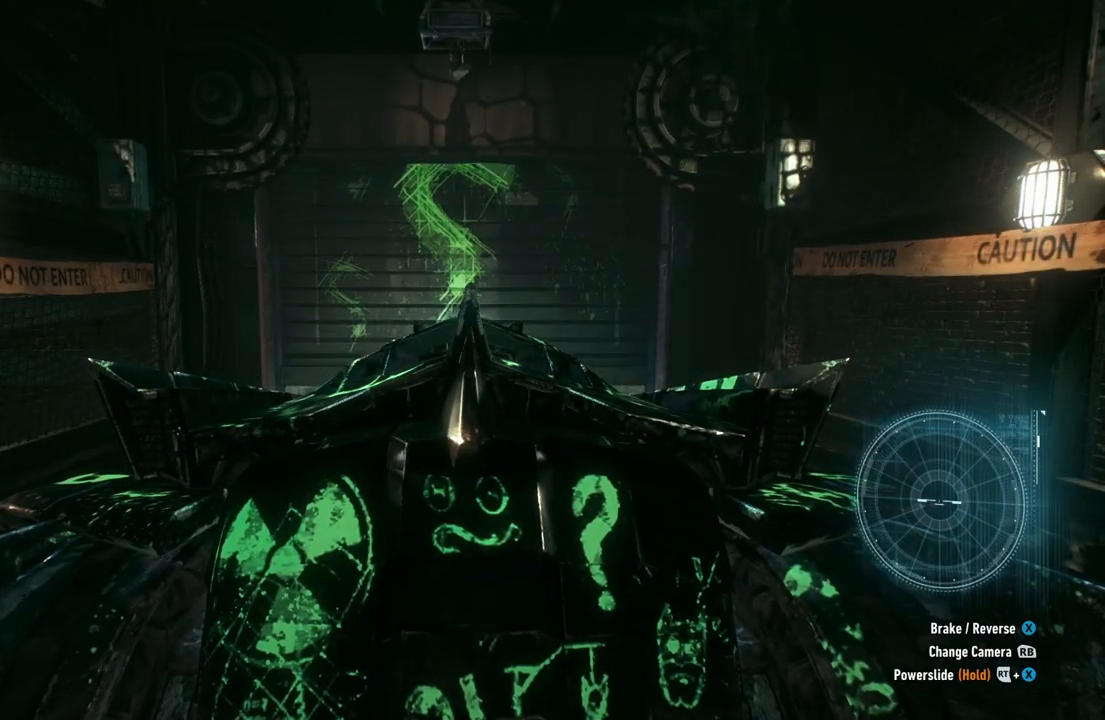
{"buttons": ["R2"], "left_stick": "up", "right_stick": "center", "events": [[133, "R2", "down"]]}
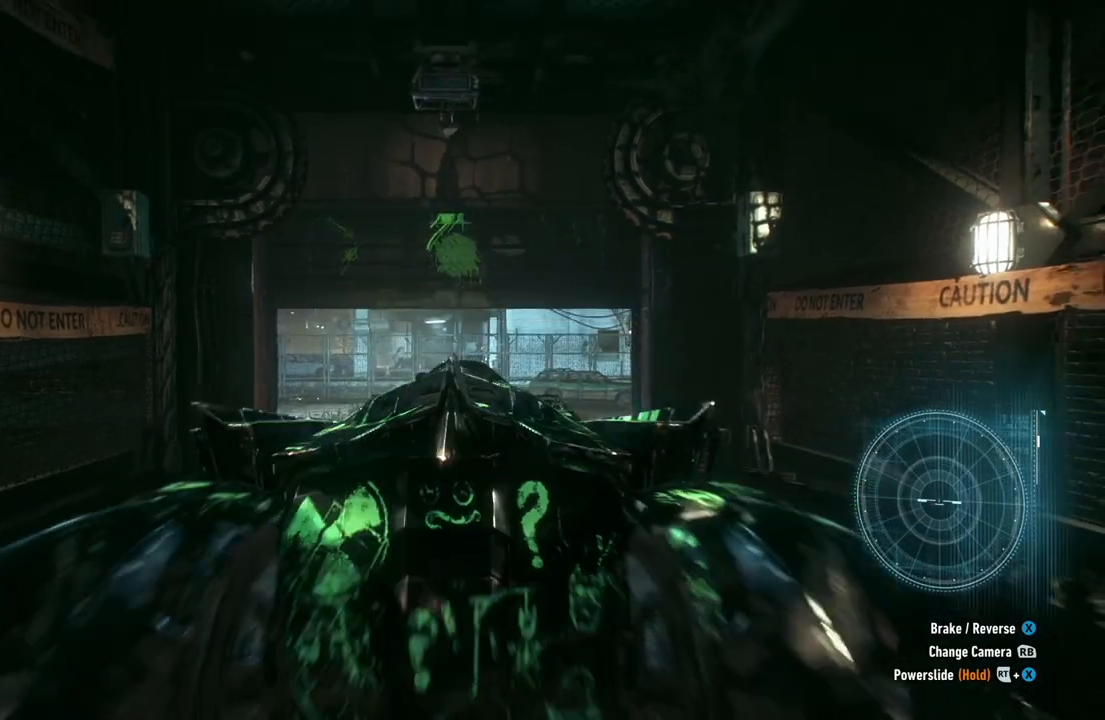
{"buttons": [], "left_stick": "up", "right_stick": "center", "events": [[350, "R2", "up"]]}
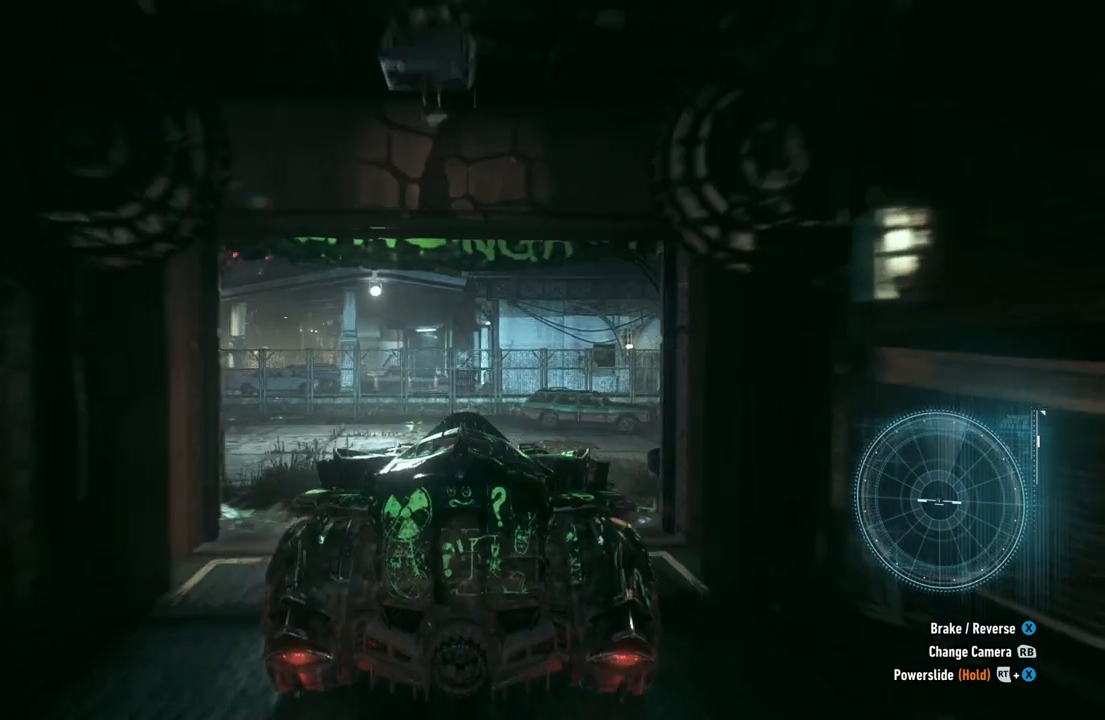
{"buttons": ["L2"], "left_stick": "right", "right_stick": "right", "events": [[50, "left_stick", "up-right"], [117, "L2", "down"], [217, "left_stick", "right"], [283, "right_stick", "right"]]}
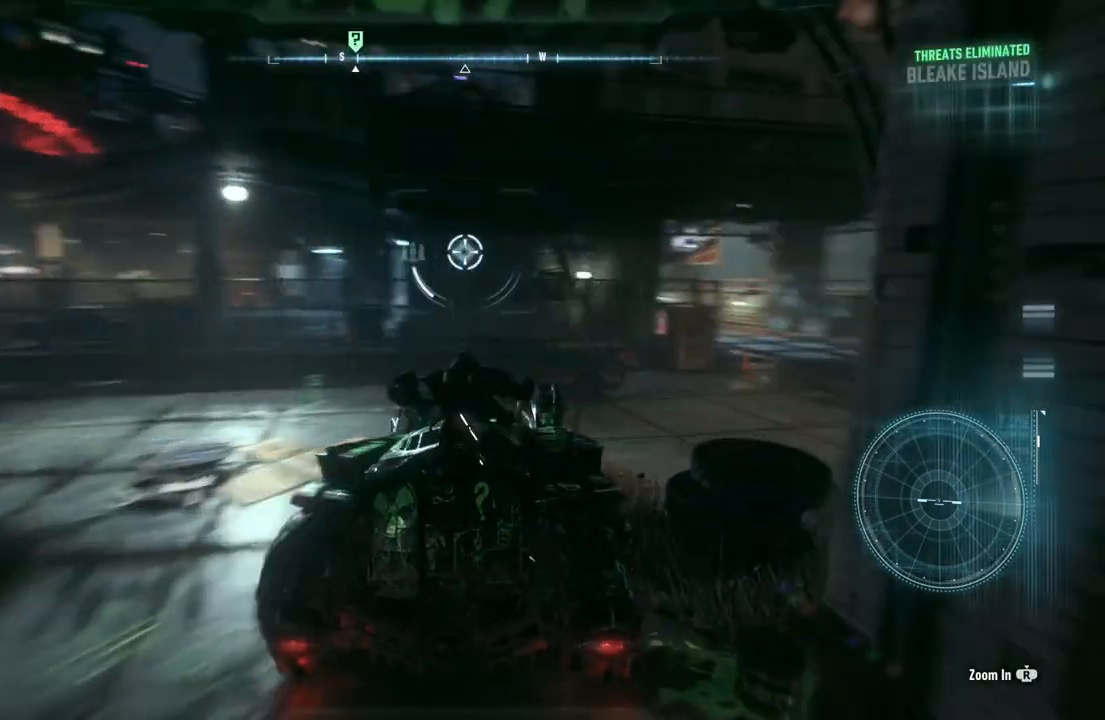
{"buttons": ["L2"], "left_stick": "up", "right_stick": "center", "events": [[50, "left_stick", "up-right"], [217, "left_stick", "up"], [367, "right_stick", "center"]]}
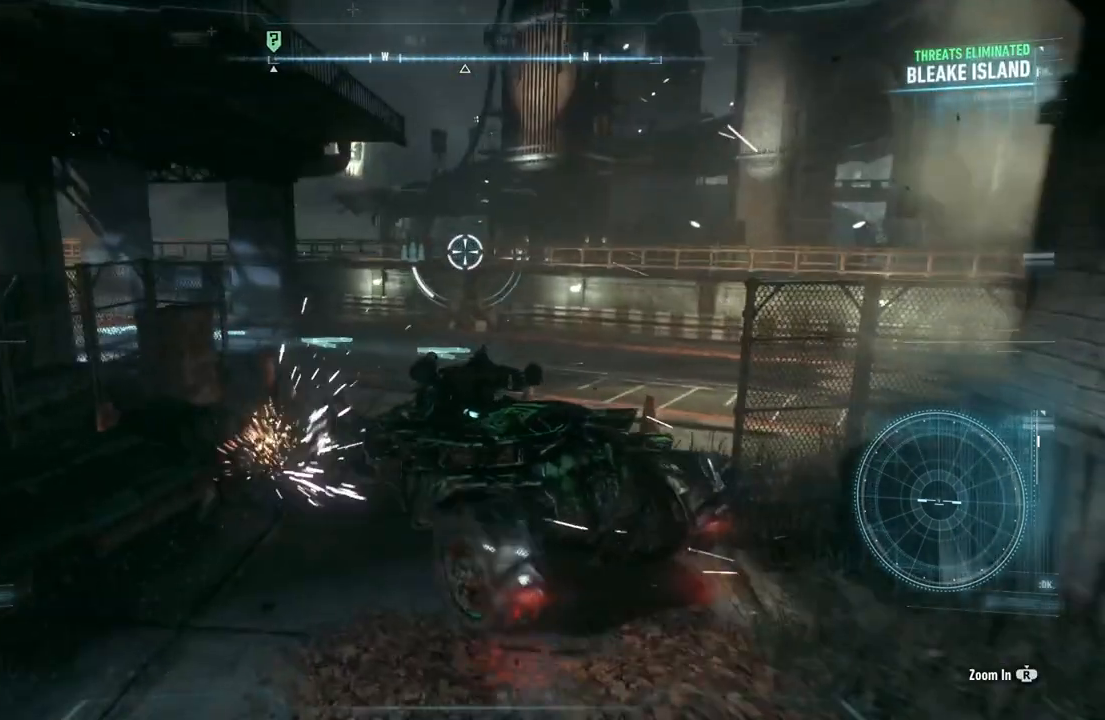
{"buttons": ["L2"], "left_stick": "up", "right_stick": "left", "events": [[450, "right_stick", "left"]]}
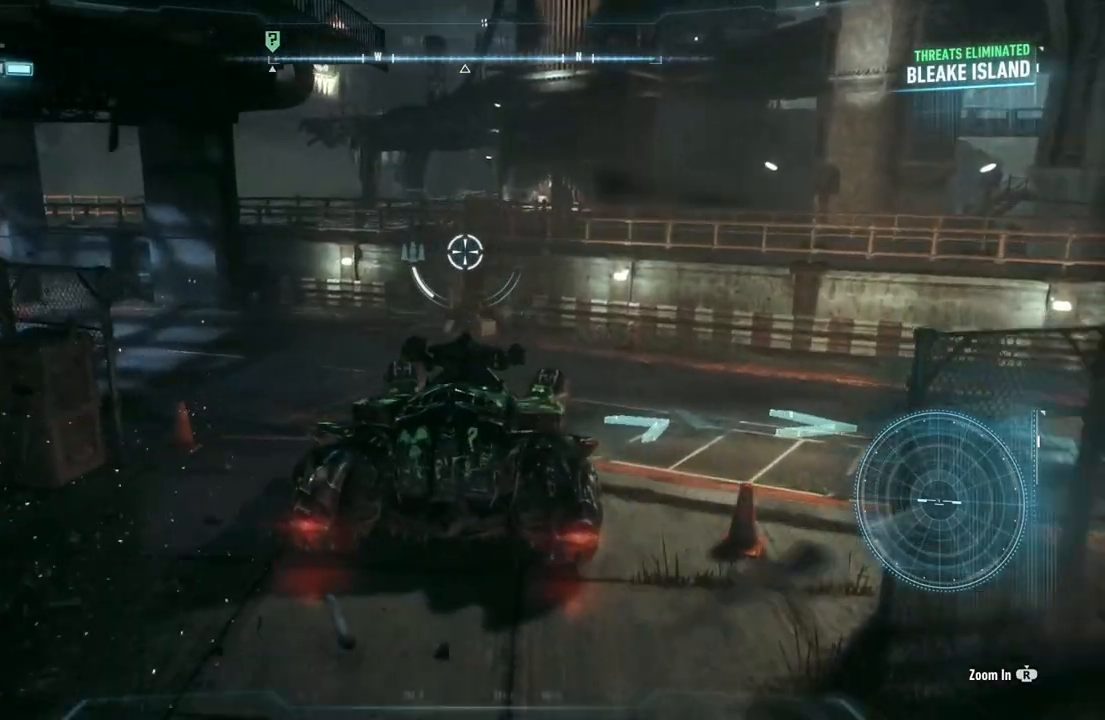
{"buttons": ["L2"], "left_stick": "down-right", "right_stick": "right", "events": [[233, "right_stick", "center"], [333, "left_stick", "down-right"], [333, "right_stick", "right"]]}
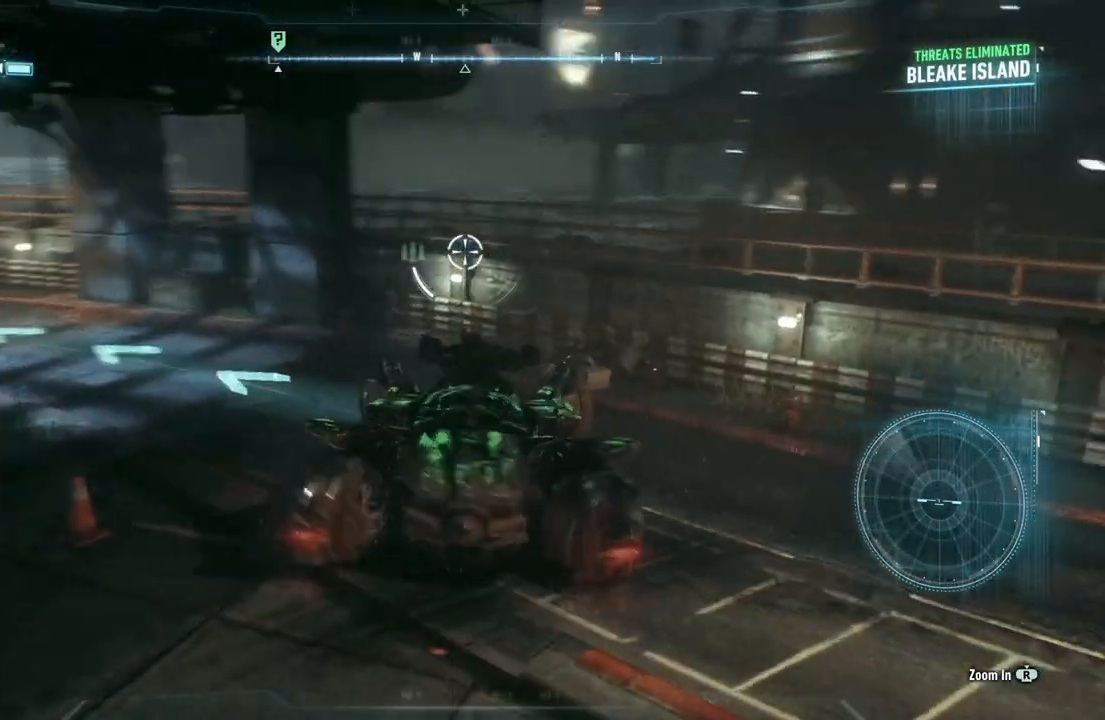
{"buttons": ["L2"], "left_stick": "up-left", "right_stick": "right", "events": [[33, "left_stick", "down"], [167, "left_stick", "down-right"], [267, "left_stick", "right"], [417, "left_stick", "center"], [500, "left_stick", "up-left"]]}
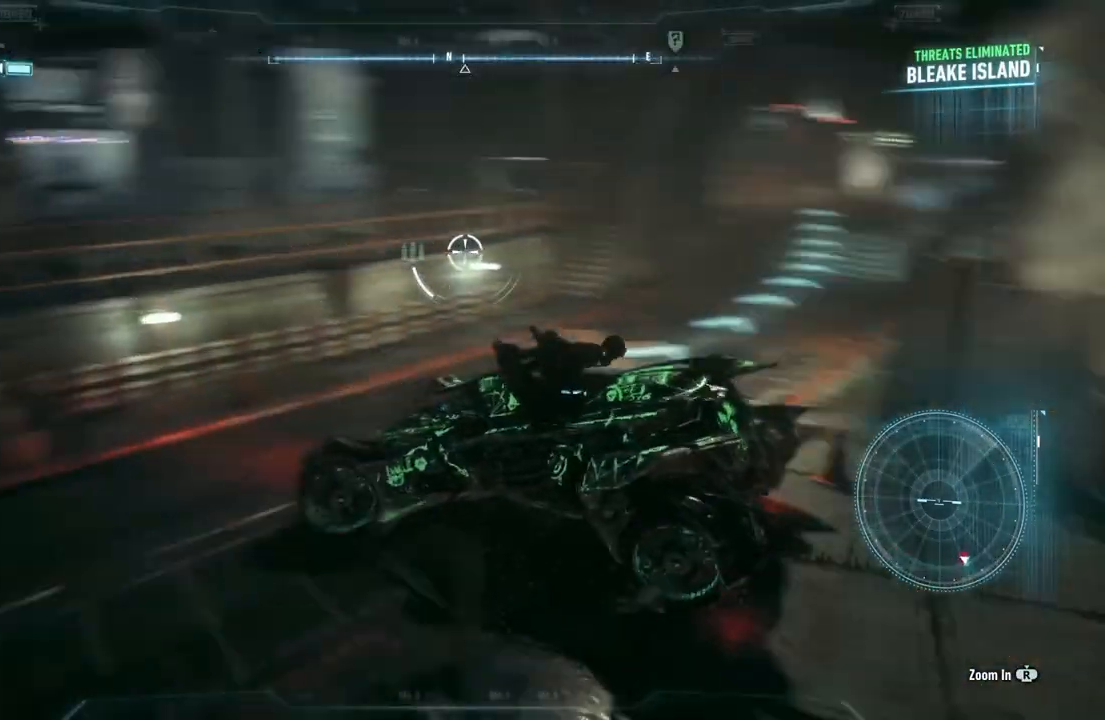
{"buttons": ["L2"], "left_stick": "up", "right_stick": "center", "events": [[150, "right_stick", "center"], [500, "left_stick", "up"]]}
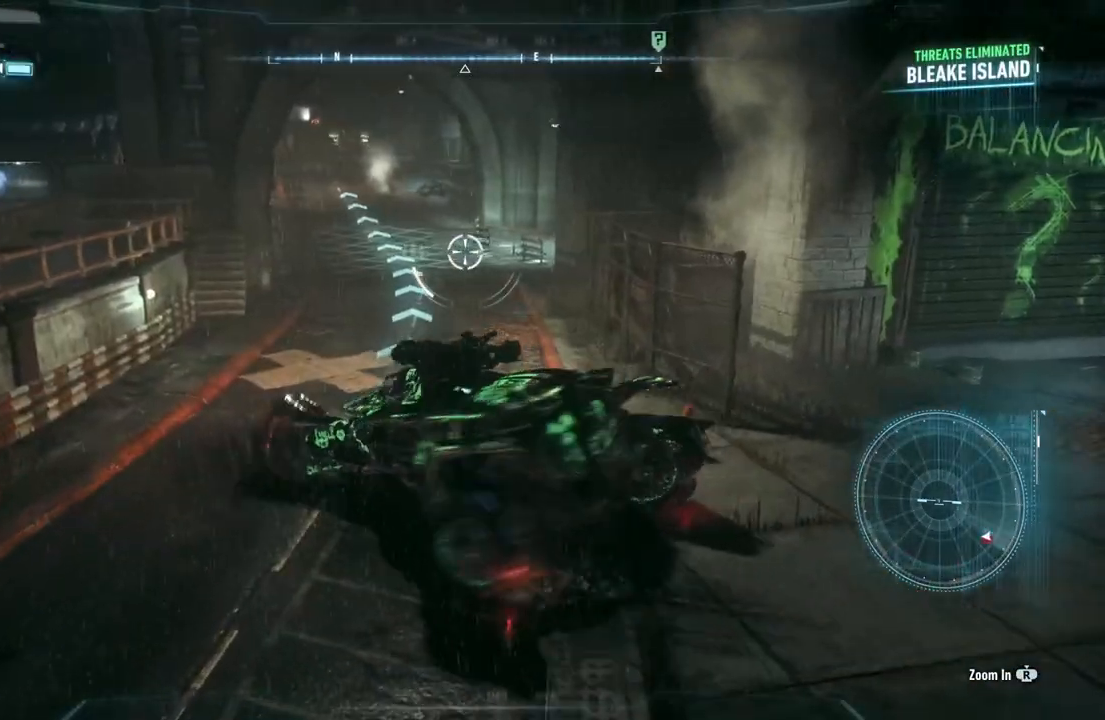
{"buttons": [], "left_stick": "up", "right_stick": "center", "events": [[383, "L2", "up"]]}
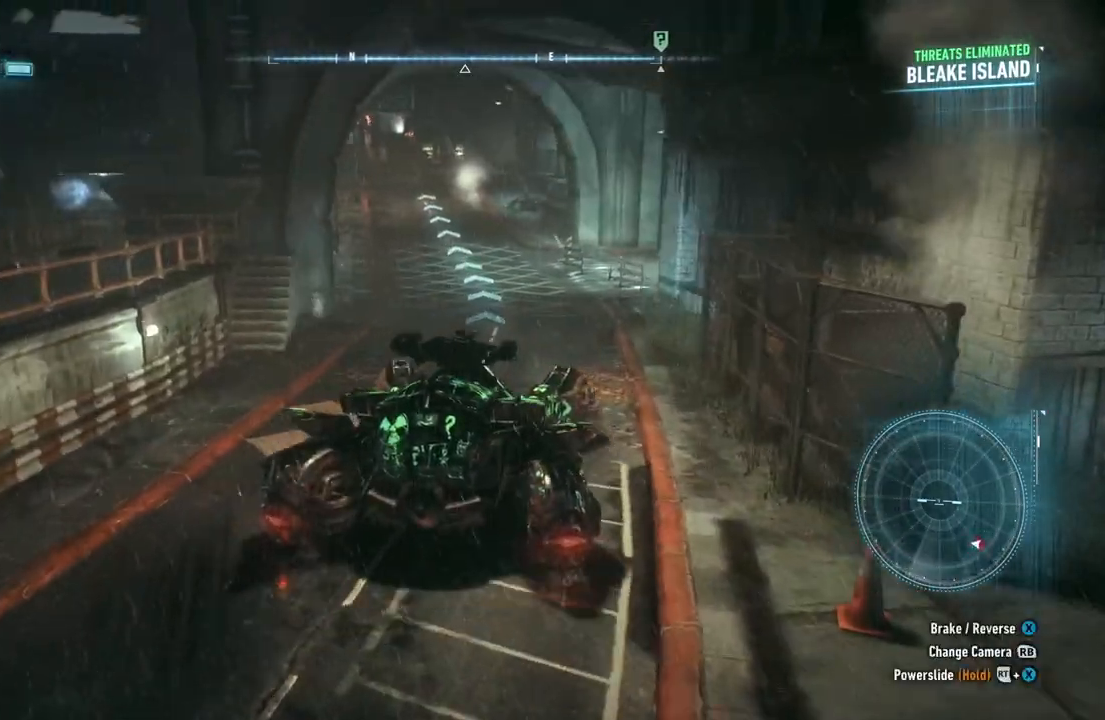
{"buttons": ["DPAD_RIGHT"], "left_stick": "center", "right_stick": "center", "events": [[33, "left_stick", "center"], [467, "DPAD_RIGHT", "down"]]}
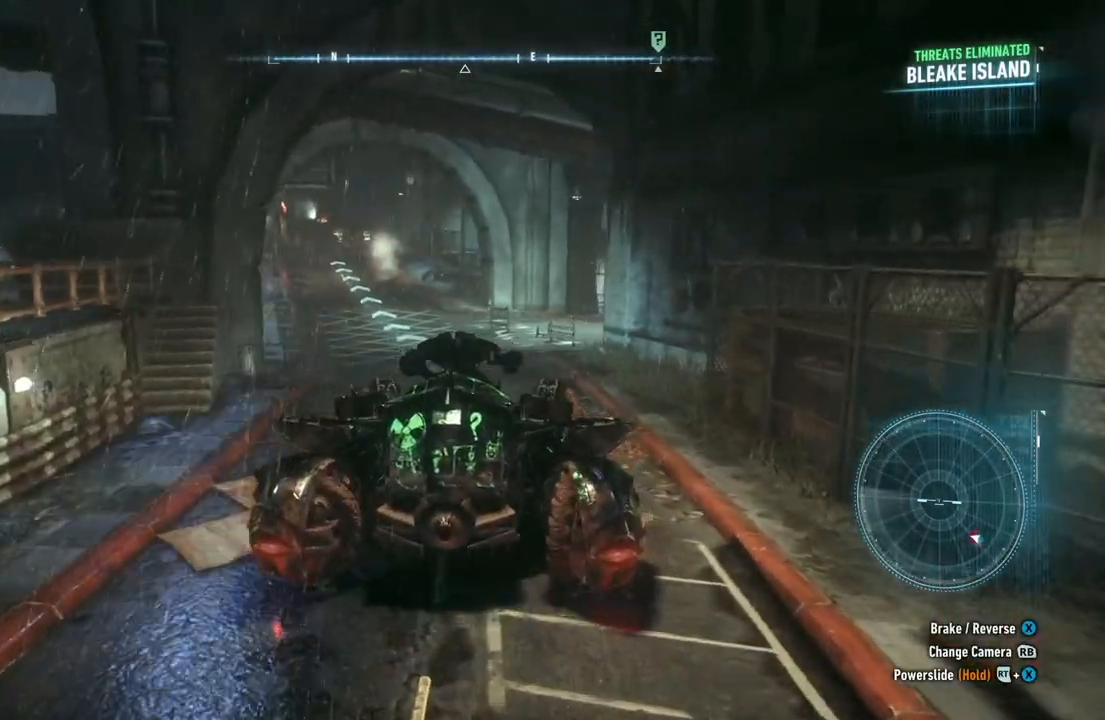
{"buttons": ["DPAD_RIGHT"], "left_stick": "center", "right_stick": "center", "events": []}
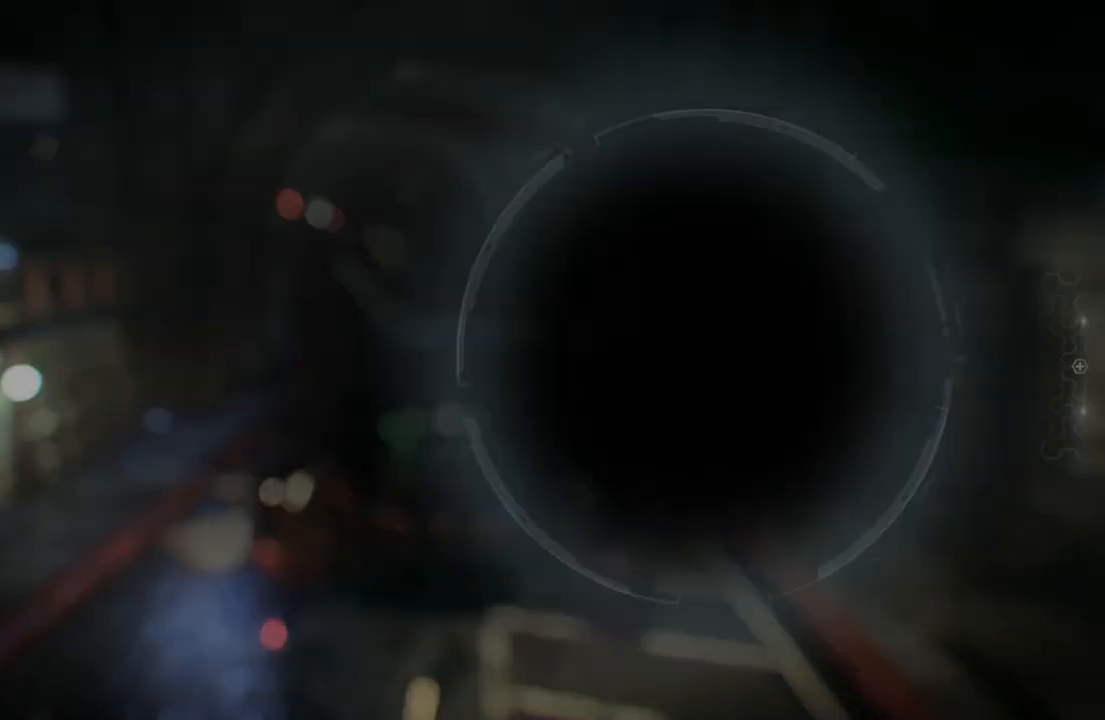
{"buttons": ["DPAD_RIGHT"], "left_stick": "center", "right_stick": "center", "events": []}
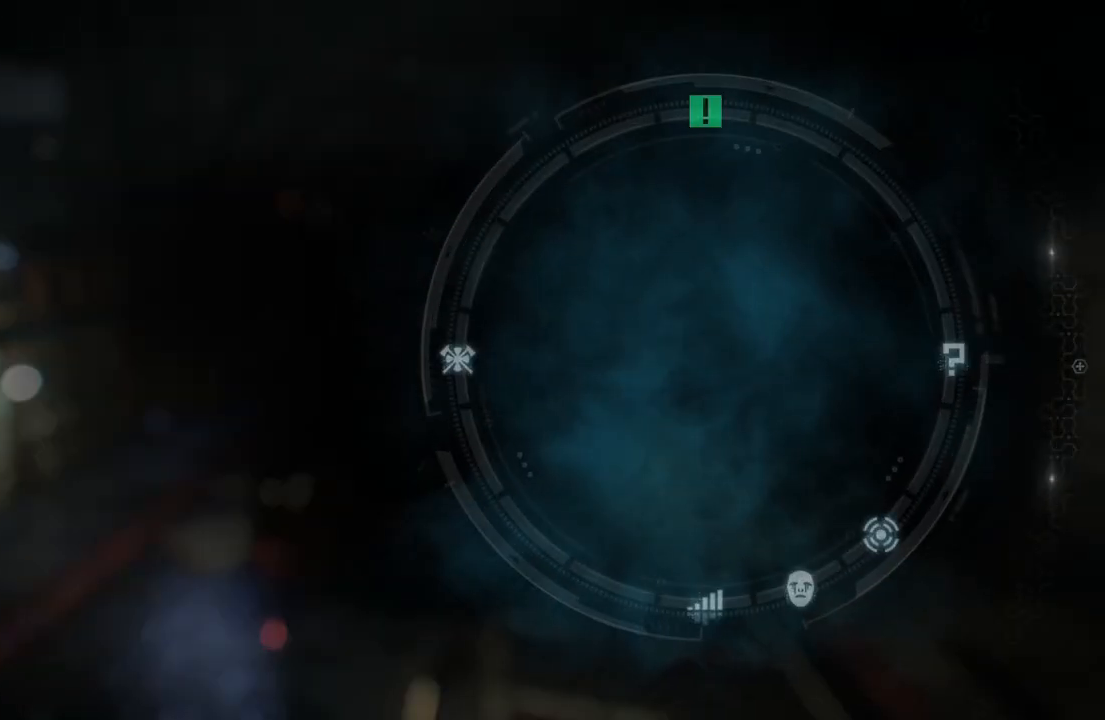
{"buttons": ["DPAD_RIGHT"], "left_stick": "center", "right_stick": "up", "events": [[300, "right_stick", "up"]]}
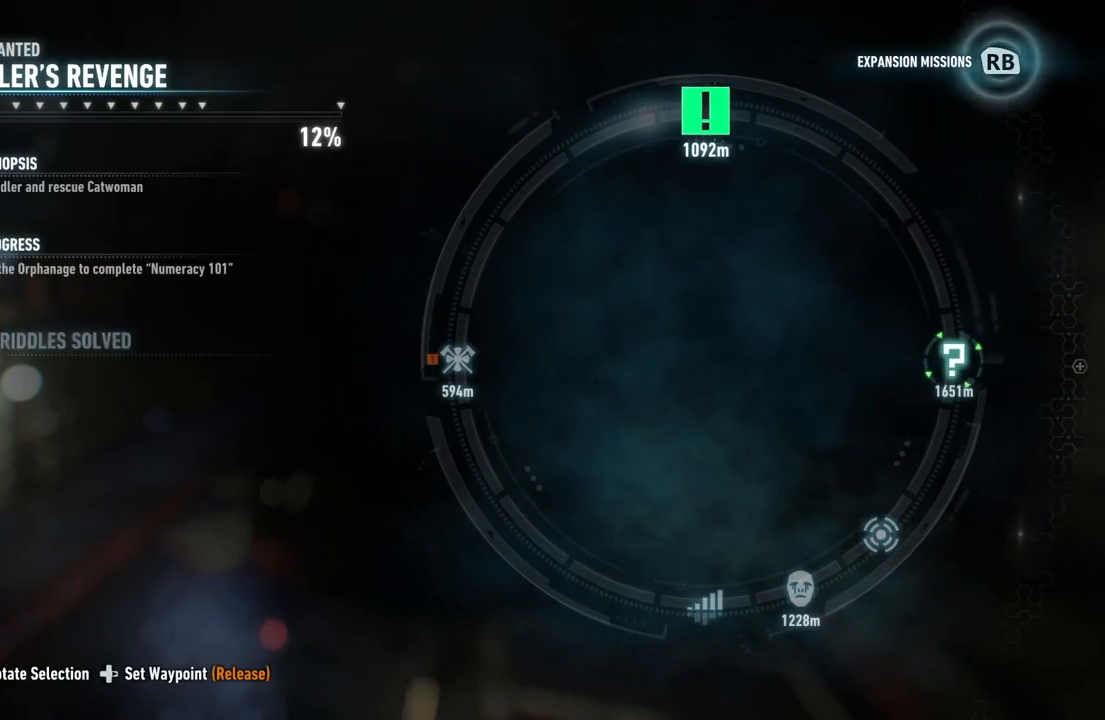
{"buttons": ["DPAD_RIGHT"], "left_stick": "center", "right_stick": "up-right", "events": [[467, "right_stick", "up-right"]]}
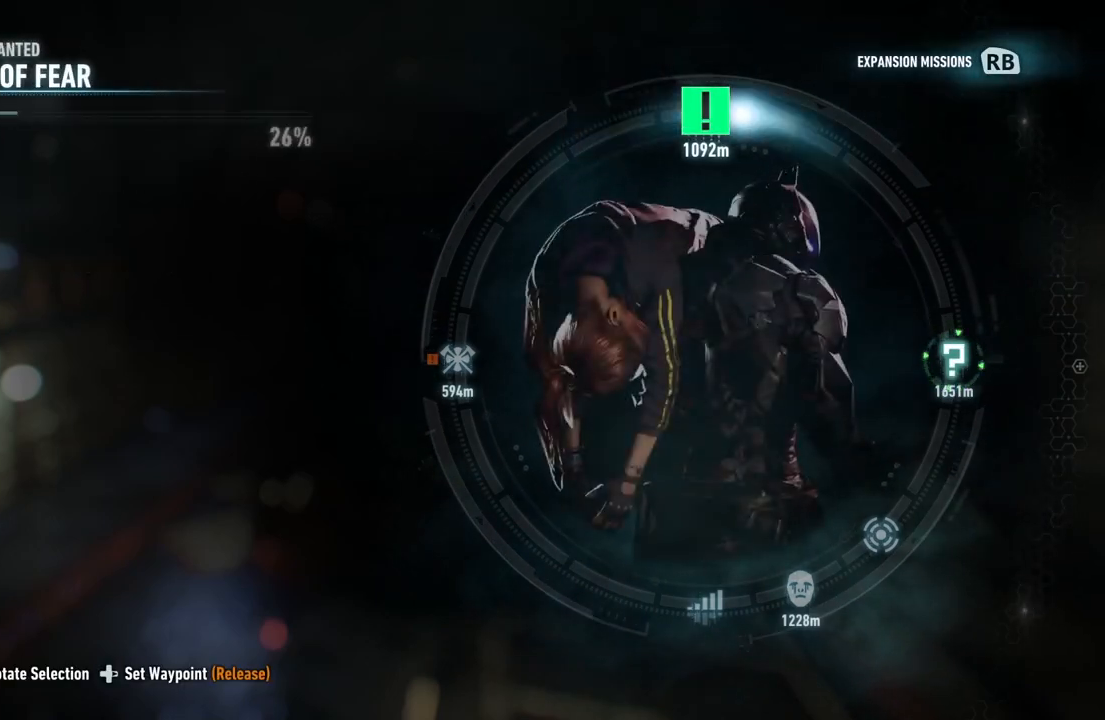
{"buttons": ["DPAD_RIGHT"], "left_stick": "center", "right_stick": "right", "events": [[83, "right_stick", "right"]]}
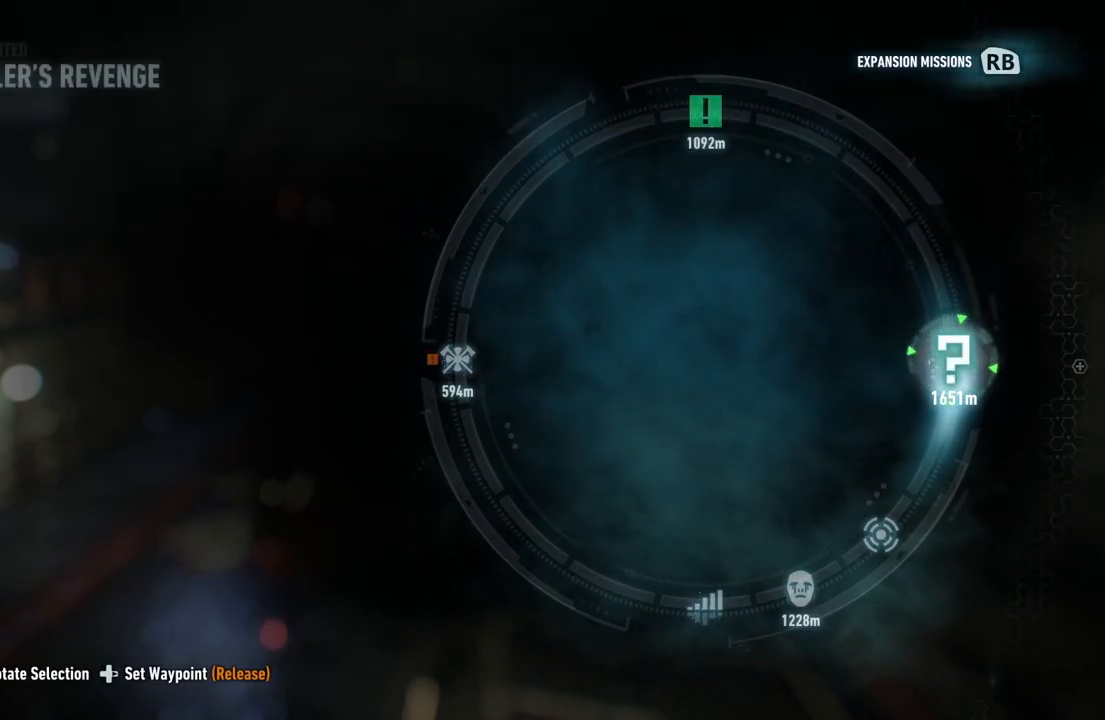
{"buttons": [], "left_stick": "center", "right_stick": "center", "events": [[167, "DPAD_RIGHT", "up"], [300, "right_stick", "center"]]}
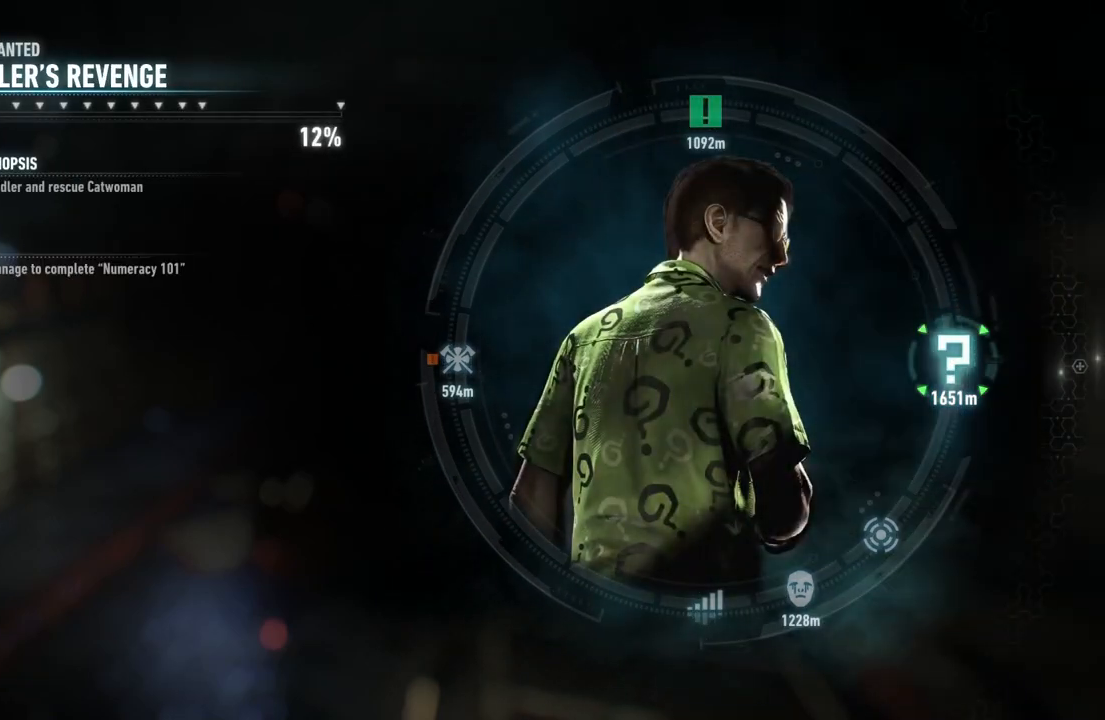
{"buttons": [], "left_stick": "center", "right_stick": "center", "events": []}
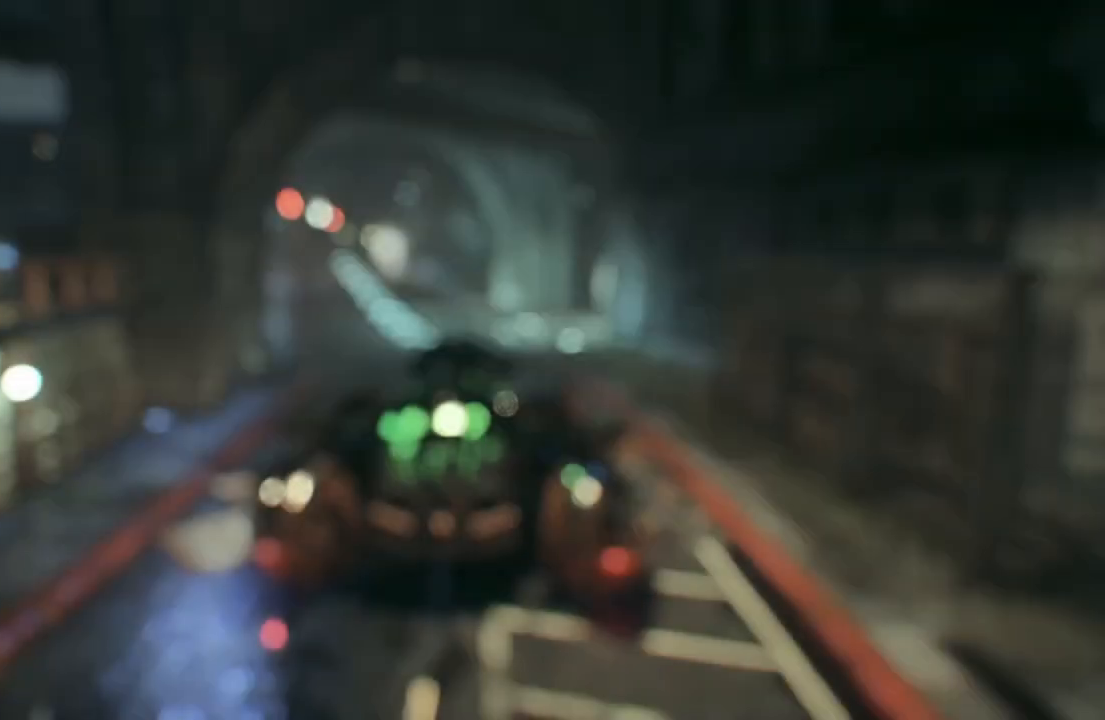
{"buttons": ["DPAD_RIGHT"], "left_stick": "center", "right_stick": "center", "events": [[200, "DPAD_RIGHT", "down"]]}
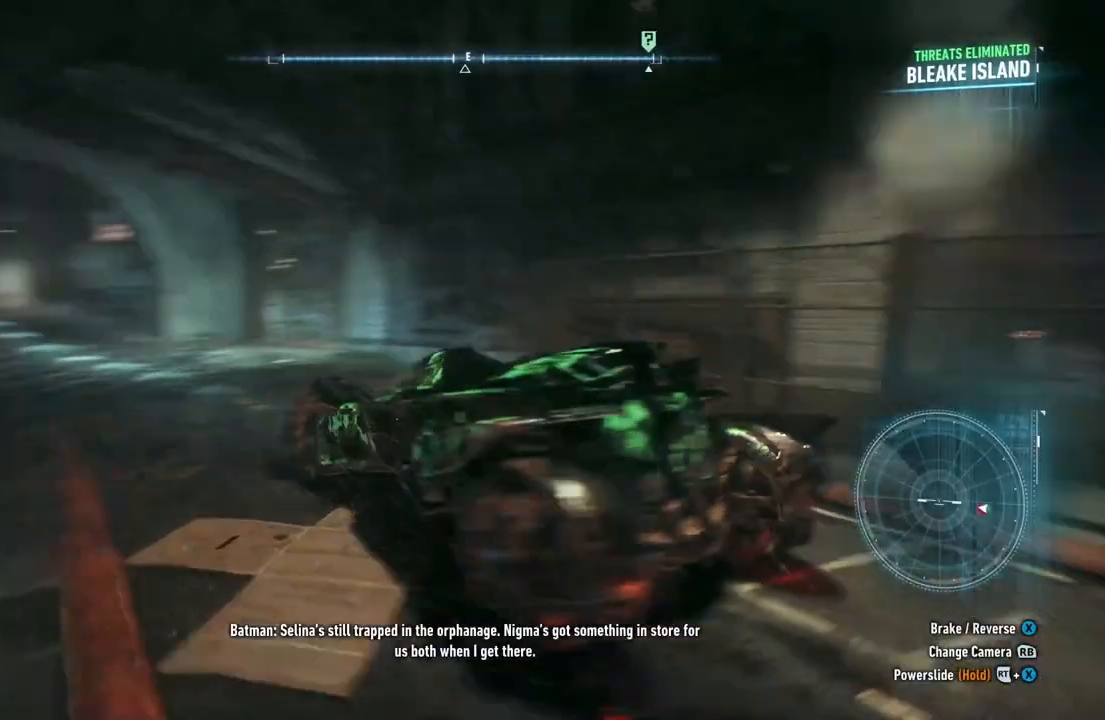
{"buttons": ["DPAD_RIGHT"], "left_stick": "center", "right_stick": "center", "events": []}
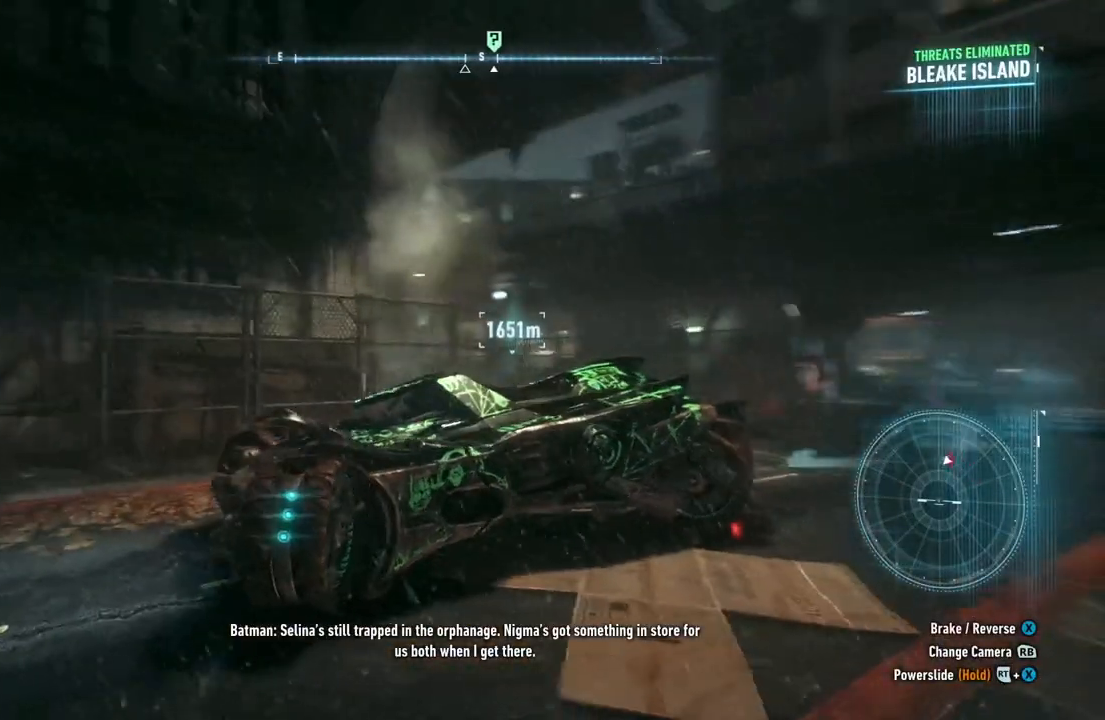
{"buttons": [], "left_stick": "center", "right_stick": "center", "events": [[317, "DPAD_RIGHT", "up"]]}
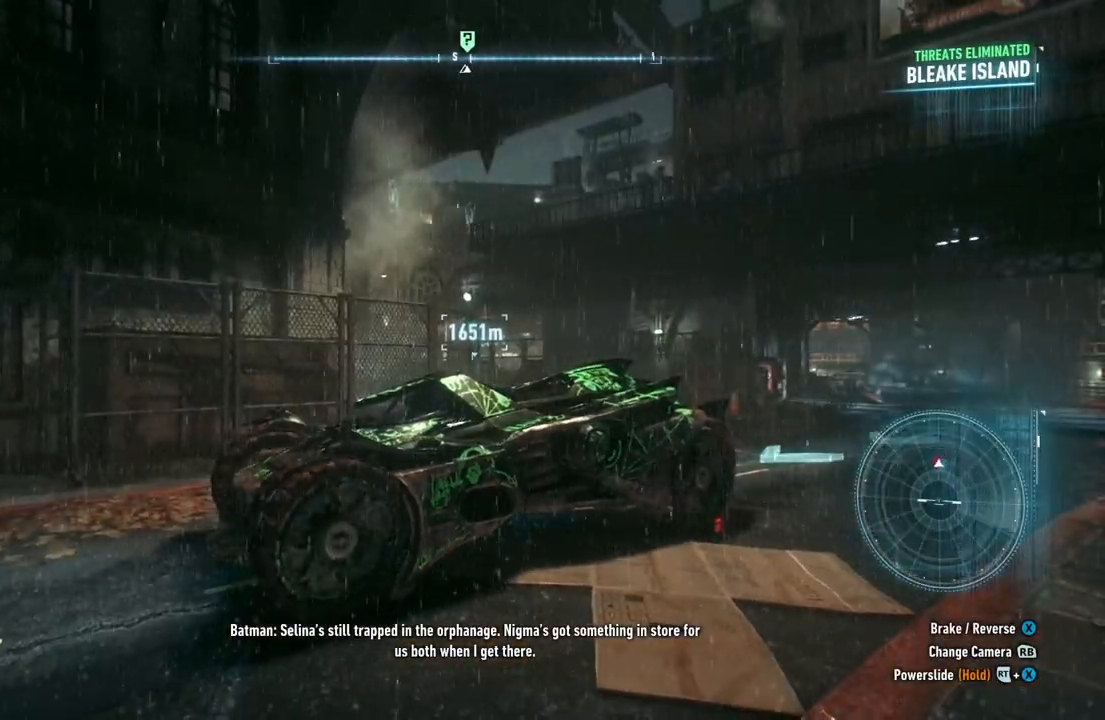
{"buttons": ["R2"], "left_stick": "center", "right_stick": "left", "events": [[133, "right_stick", "left"], [150, "R2", "down"]]}
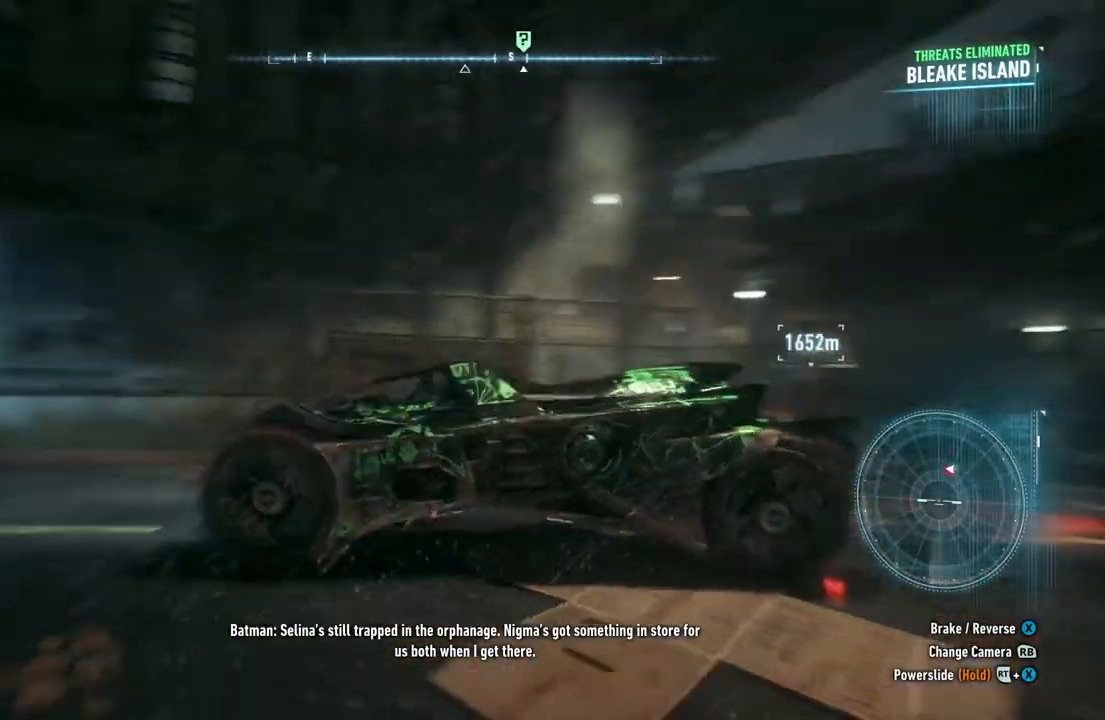
{"buttons": ["R2"], "left_stick": "center", "right_stick": "center", "events": [[417, "right_stick", "center"]]}
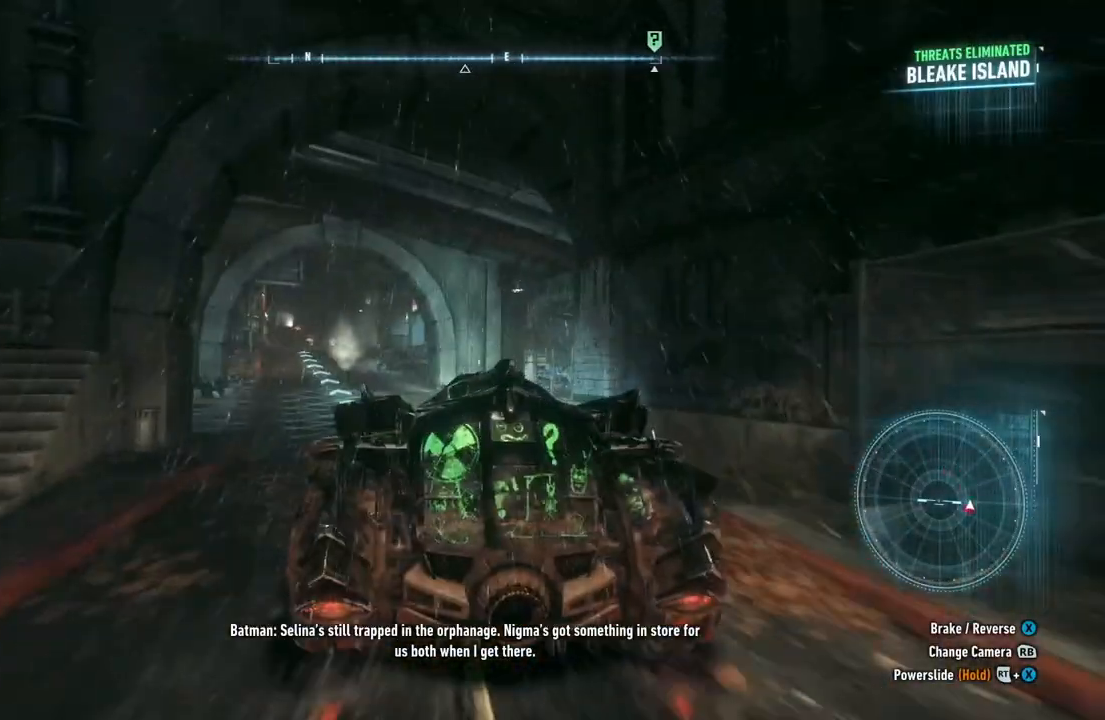
{"buttons": ["R2"], "left_stick": "left", "right_stick": "center", "events": [[250, "left_stick", "left"]]}
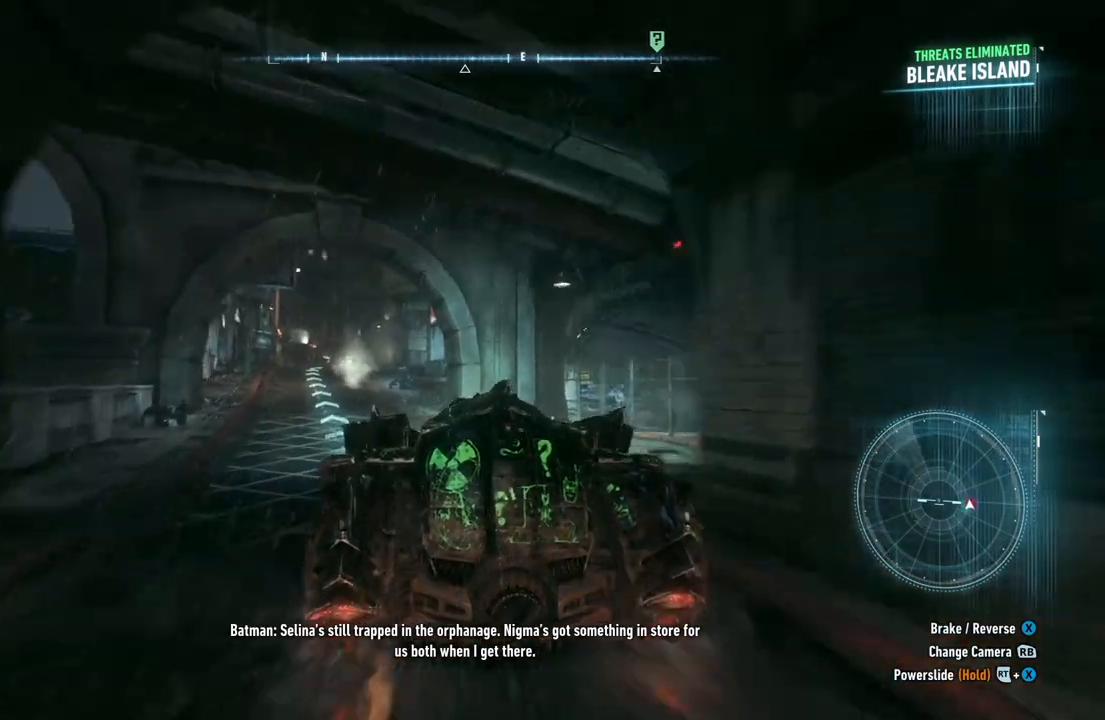
{"buttons": ["R2"], "left_stick": "left", "right_stick": "center", "events": [[50, "left_stick", "center"], [467, "left_stick", "left"]]}